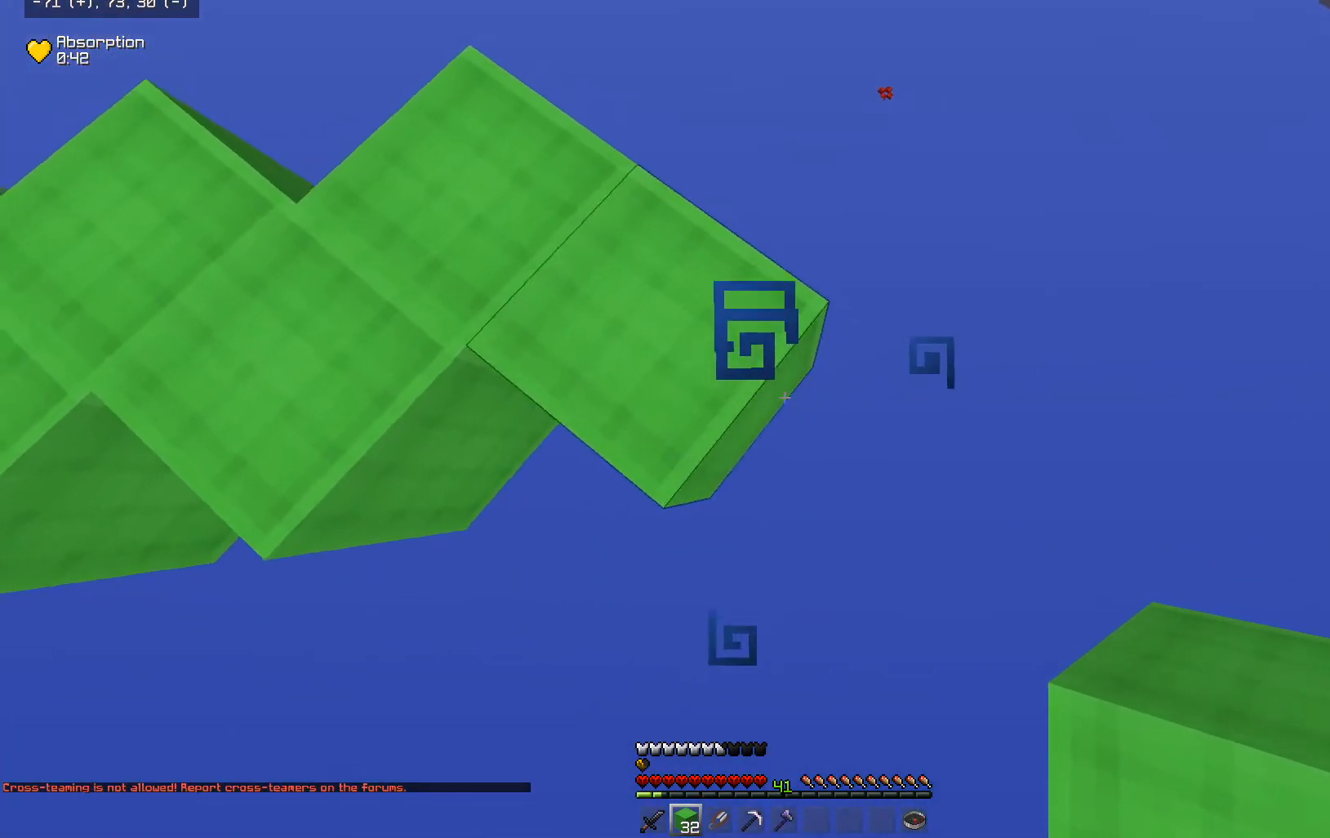
Gameplay with keyboard and mouse; each line is a JSON object with the keys and mouse buttons held at the frame after it. "events" lists presses ("down") and releases ("up") of "a", "d", "s", "space", "w", "mouse_left" and "mouse_right" between this image and that frame as [ms after this image, input, new state], when the widget could be followed in between. "mouse_left", "mouse_right" = the "left", "right" buttons of the "mouse" list. No other keys are recorded. Fast repeated clicks can show as one long hold. Mouse movement is not recorded.
{"keys": ["d", "s"], "mouse": ["right"], "events": [[400, "mouse_right", "up"], [483, "mouse_right", "down"]]}
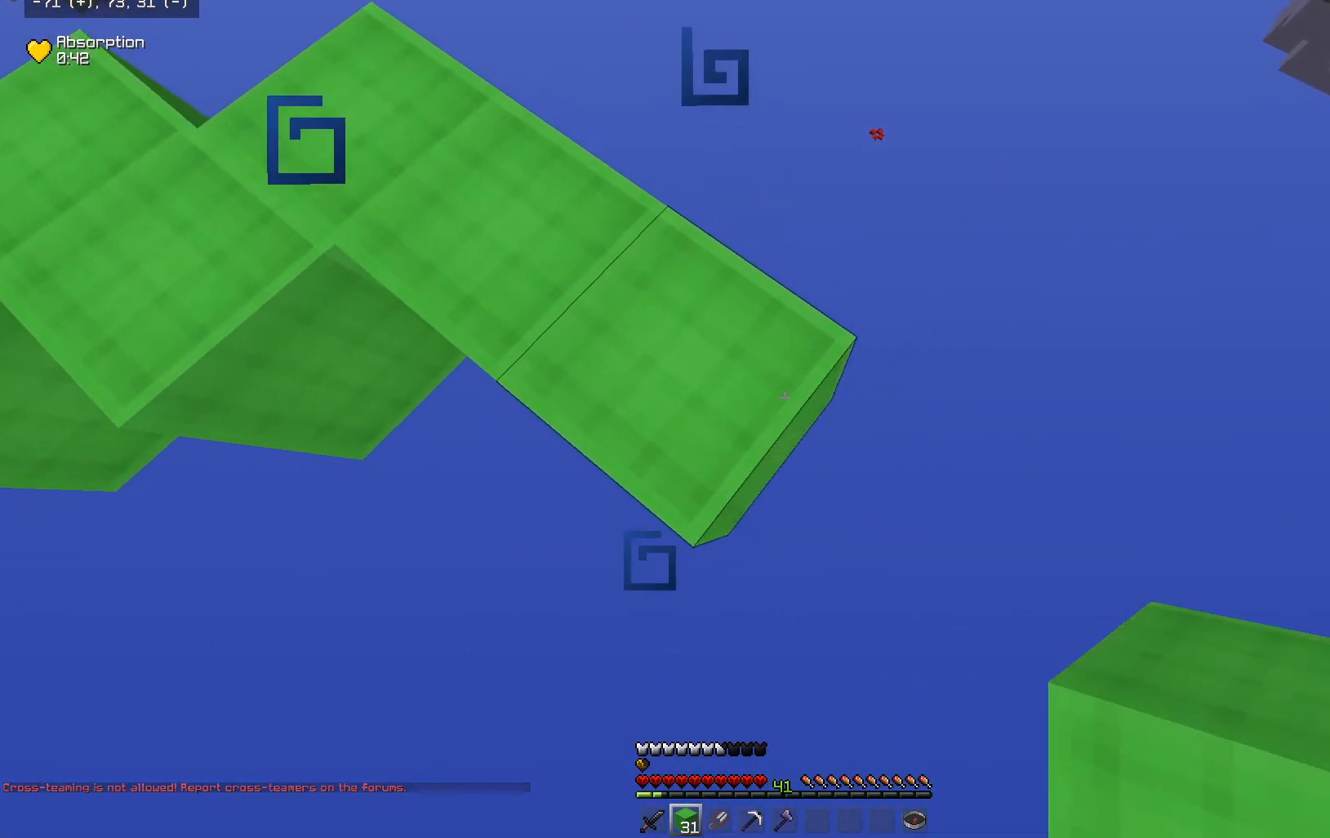
{"keys": ["d", "s"], "mouse": ["right"], "events": [[67, "mouse_right", "up"], [217, "mouse_right", "down"], [367, "mouse_right", "up"], [417, "mouse_right", "down"]]}
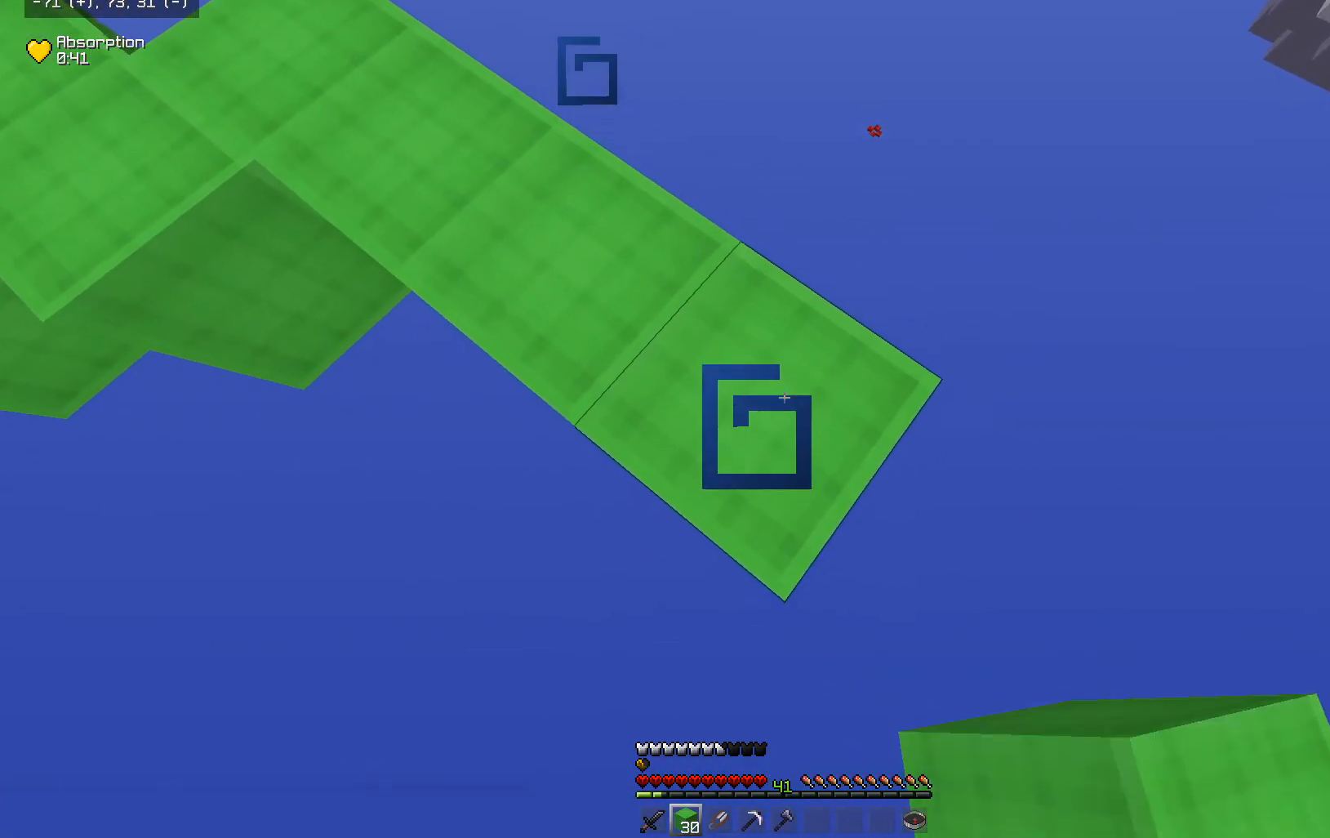
{"keys": ["d", "s"], "mouse": ["right"], "events": []}
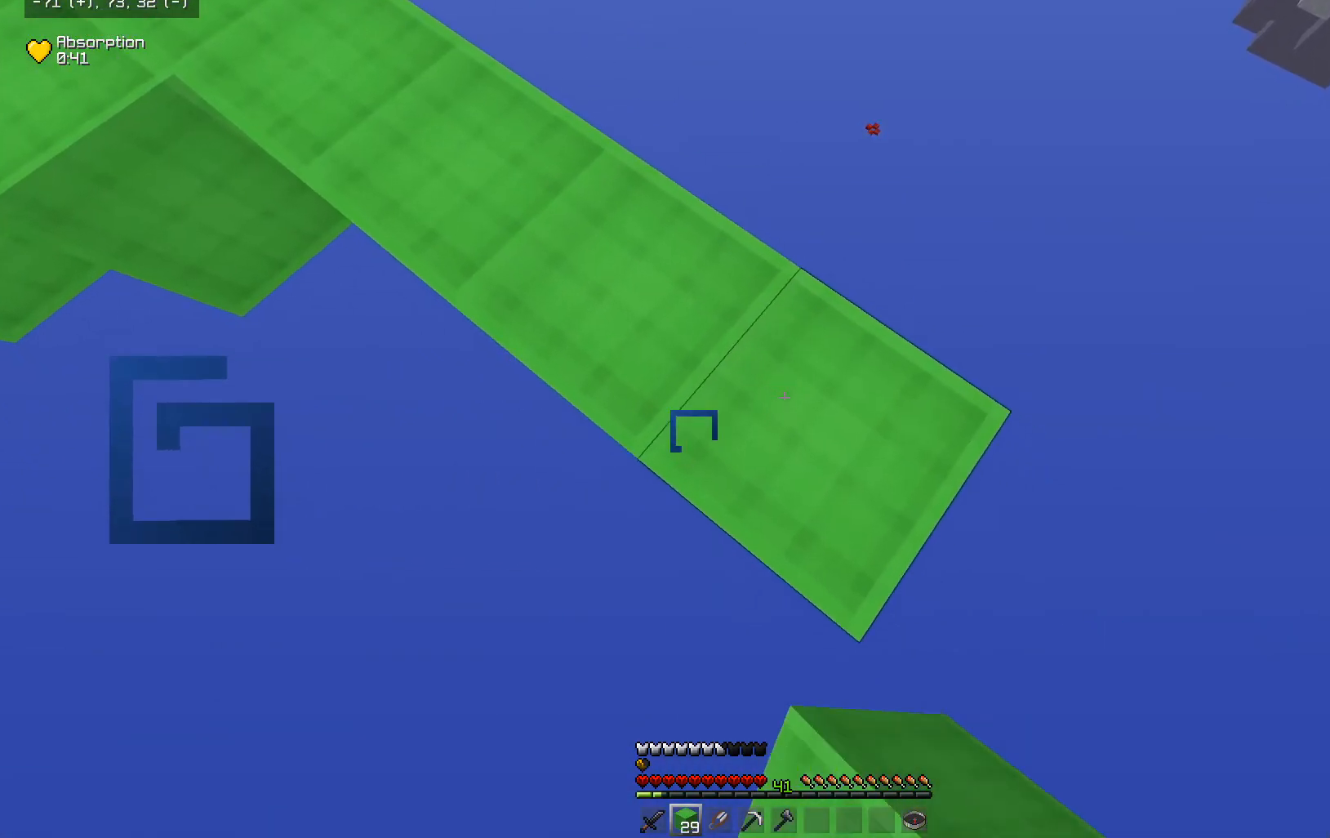
{"keys": ["d", "s"], "mouse": ["right"], "events": [[17, "mouse_right", "up"], [67, "mouse_right", "down"], [367, "mouse_right", "up"], [417, "mouse_right", "down"]]}
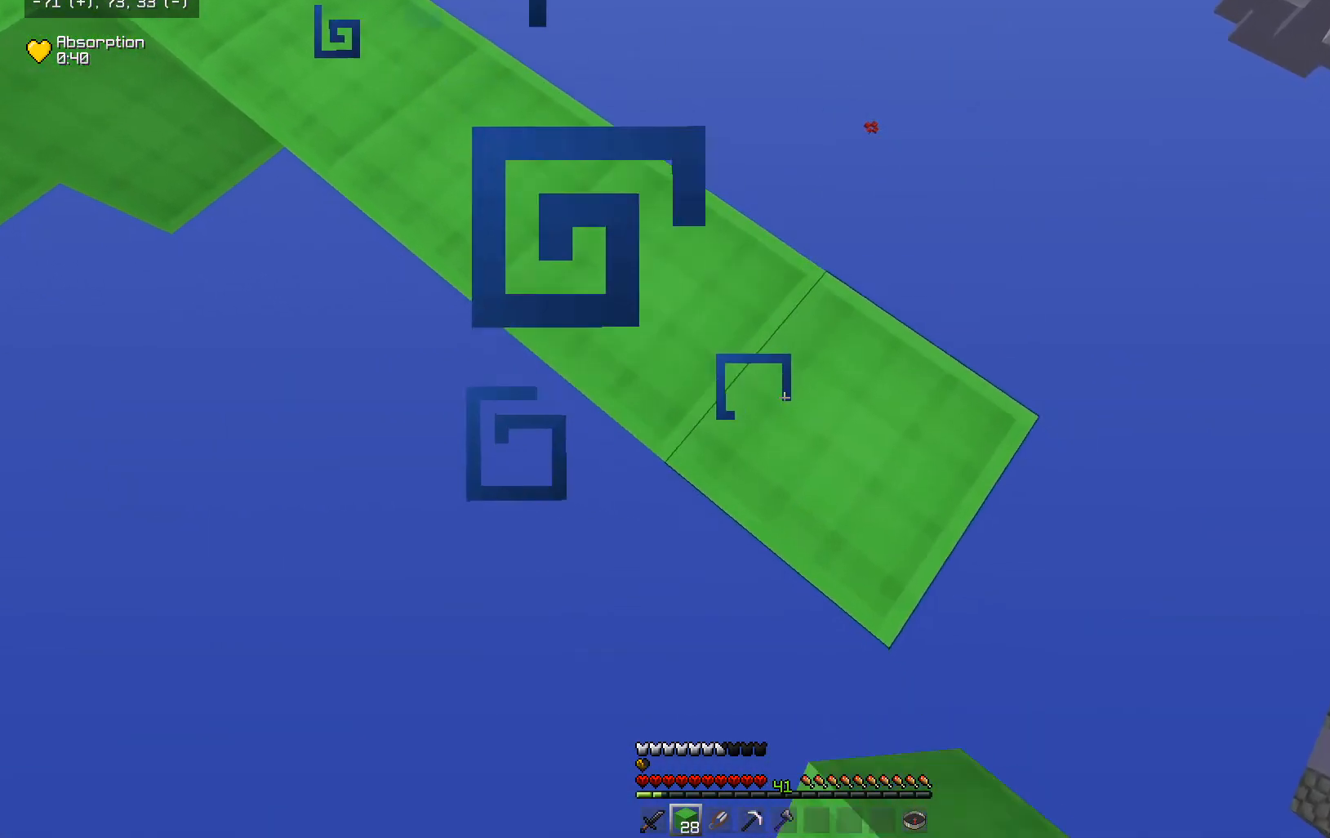
{"keys": ["d", "s"], "mouse": [], "events": [[17, "mouse_right", "up"], [217, "mouse_right", "down"], [250, "s", "up"], [367, "s", "down"], [467, "mouse_right", "up"]]}
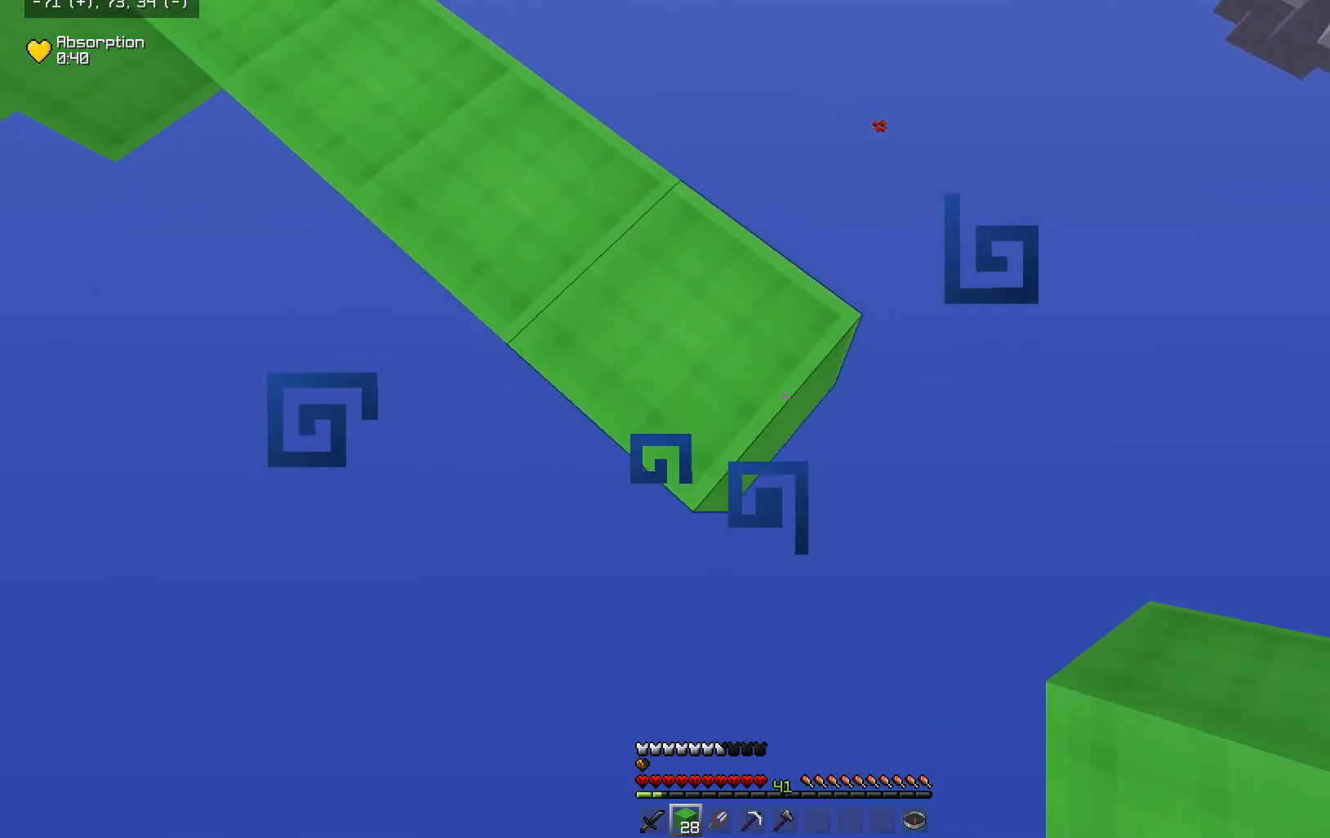
{"keys": ["d", "s"], "mouse": ["right"], "events": [[17, "mouse_right", "down"], [200, "mouse_right", "up"], [267, "mouse_right", "down"], [417, "mouse_right", "up"], [467, "mouse_right", "down"]]}
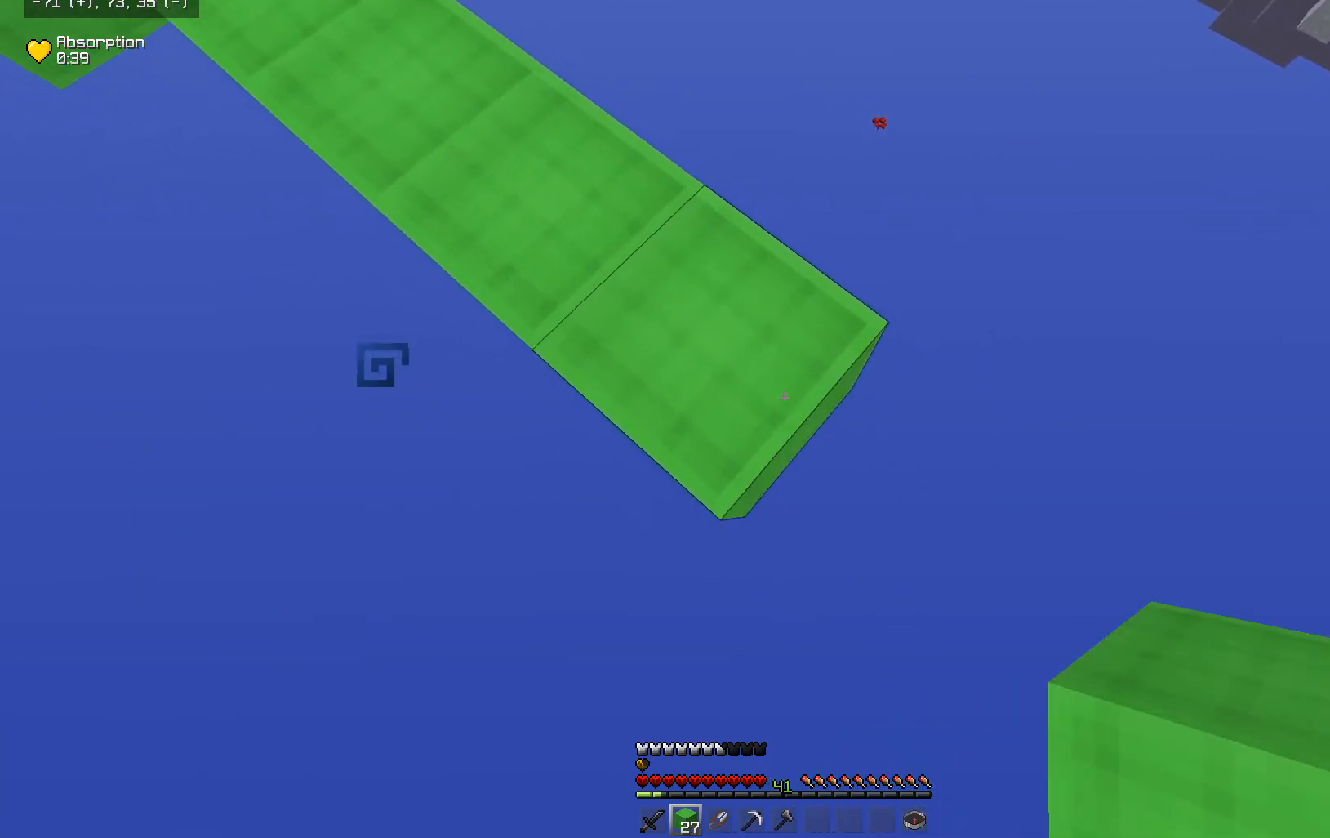
{"keys": ["d", "s"], "mouse": ["right"], "events": [[217, "mouse_right", "up"], [267, "mouse_right", "down"], [267, "s", "up"], [317, "s", "down"], [417, "mouse_right", "up"], [467, "mouse_right", "down"]]}
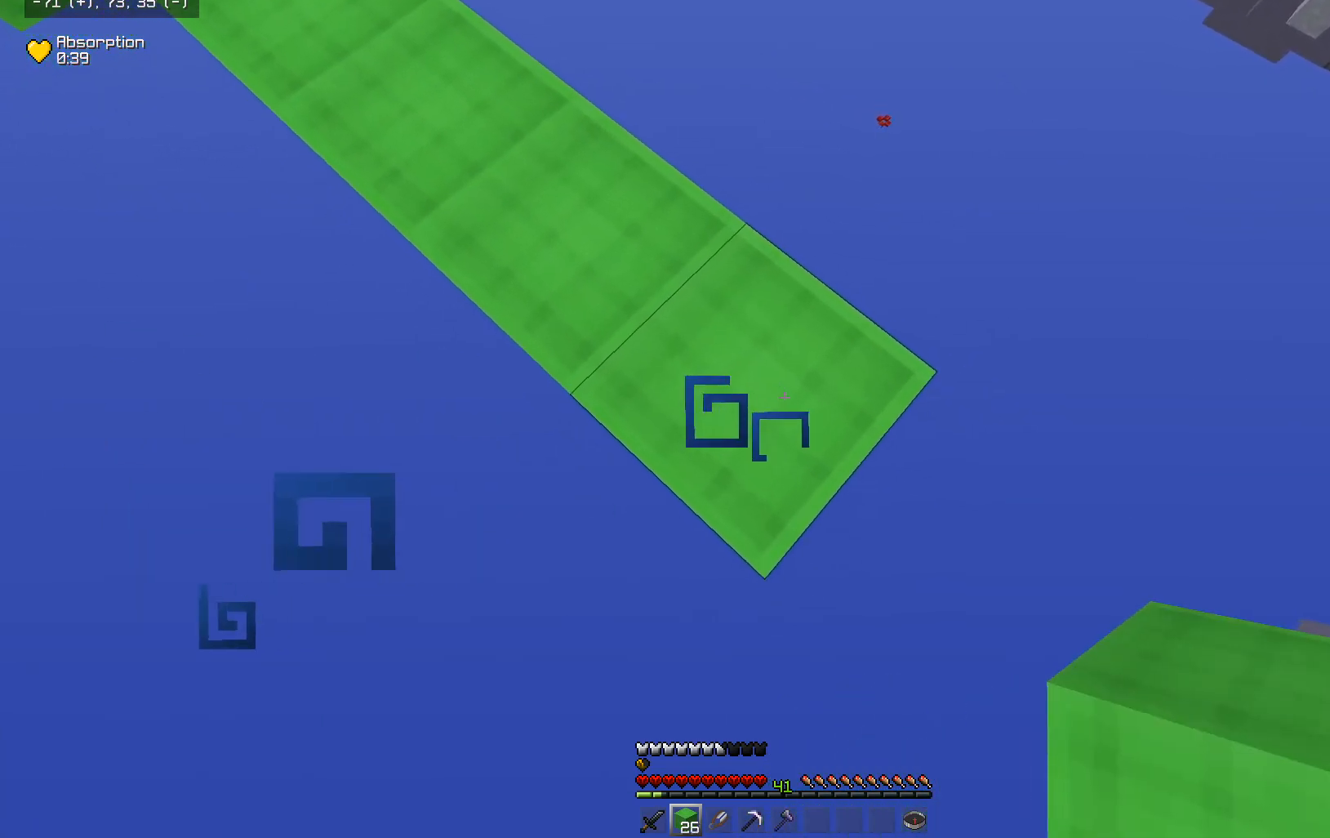
{"keys": ["d", "s"], "mouse": ["right"], "events": []}
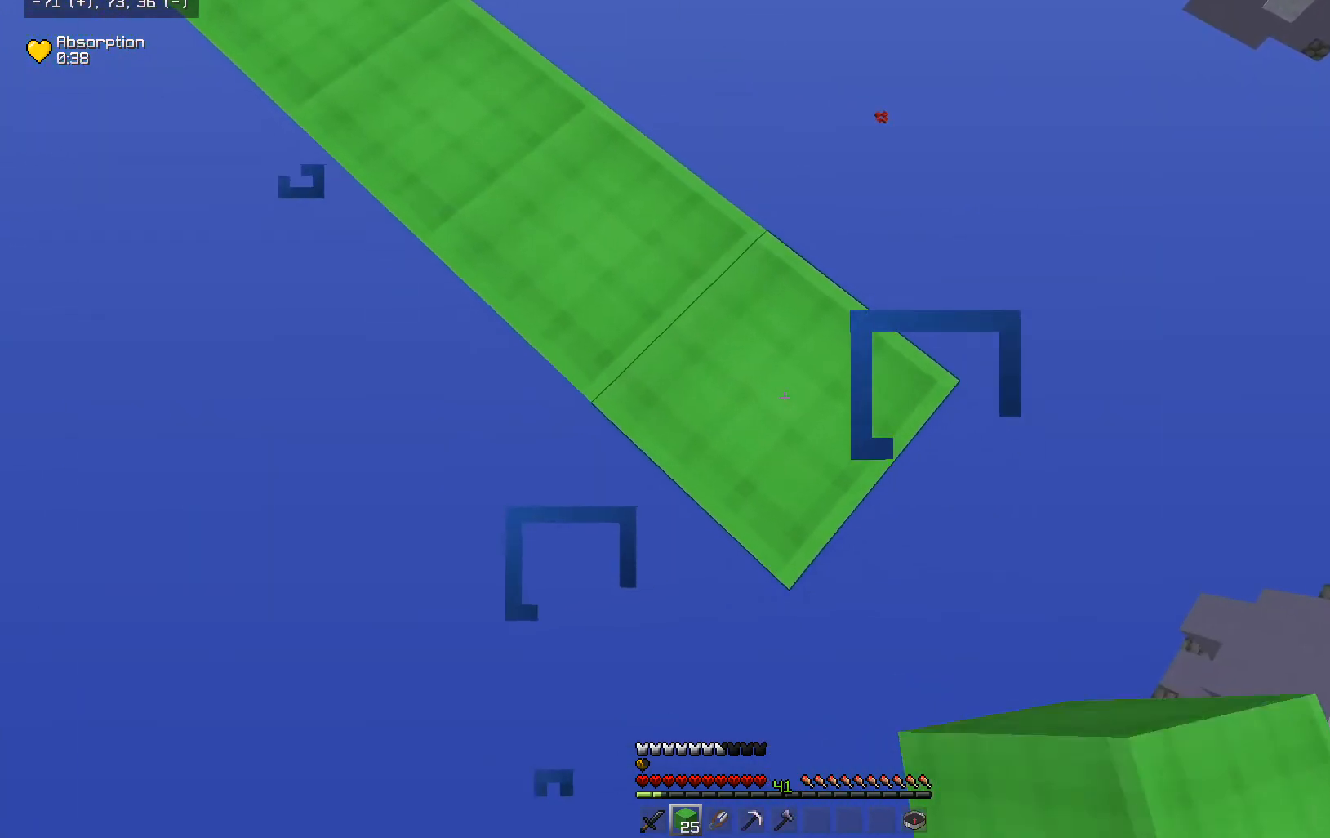
{"keys": ["d", "s"], "mouse": ["right"], "events": []}
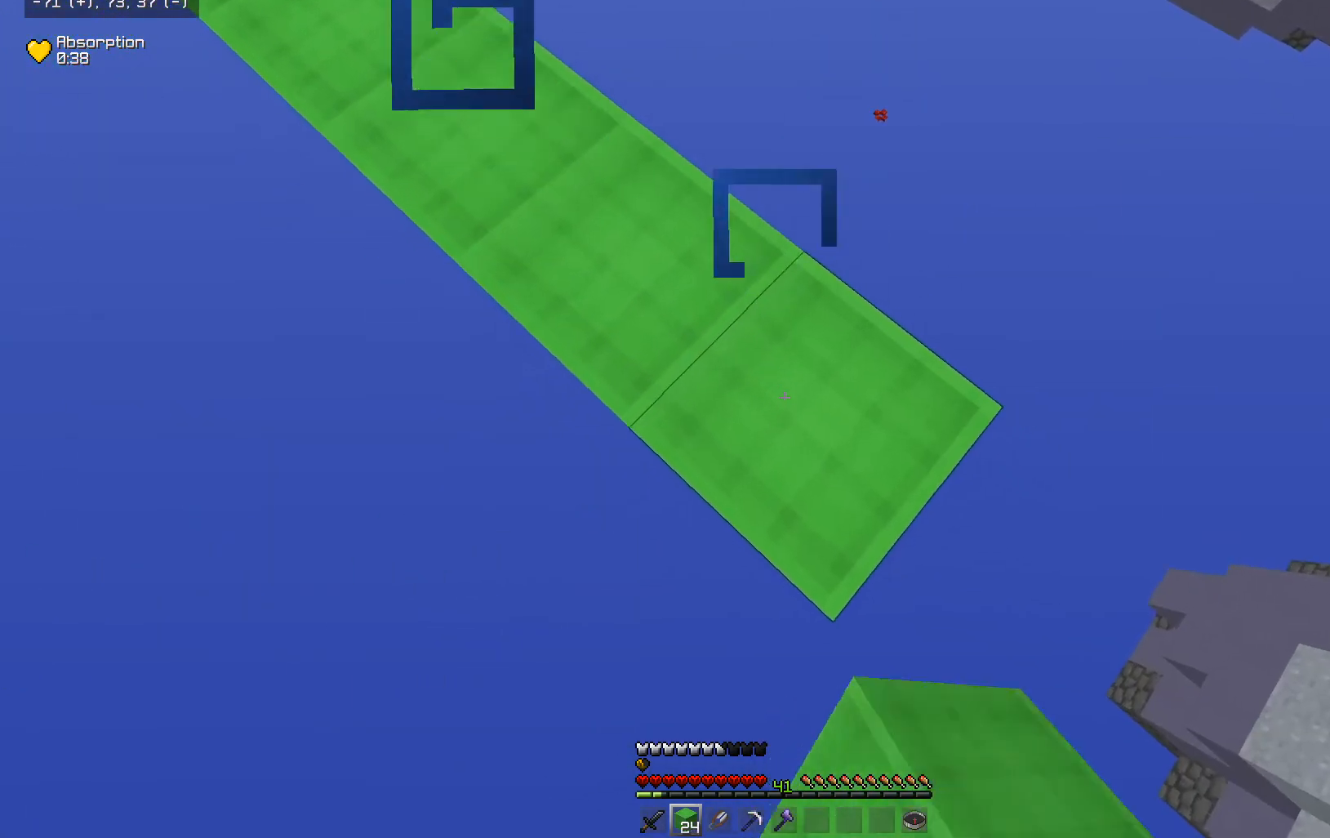
{"keys": ["d", "s"], "mouse": ["right"], "events": []}
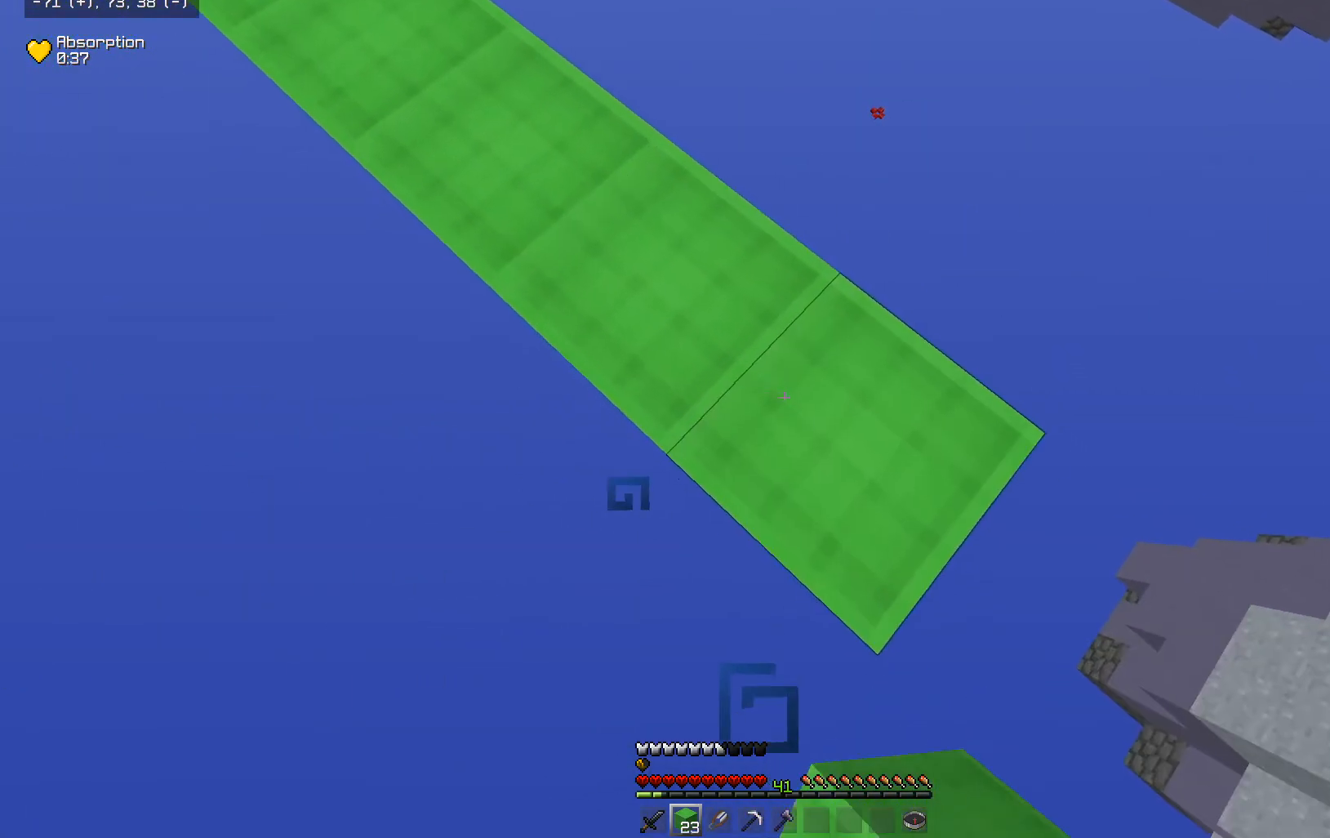
{"keys": ["d", "s"], "mouse": ["right"], "events": []}
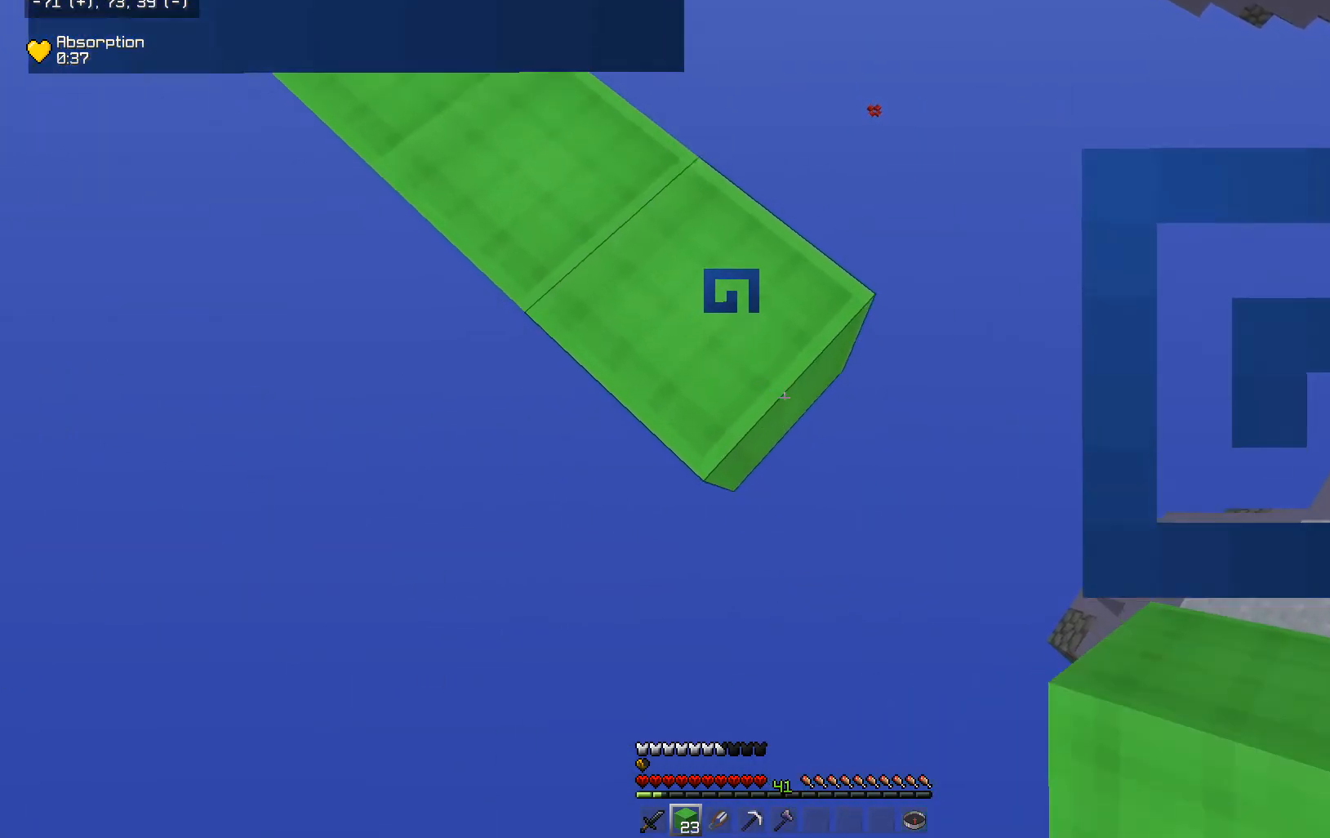
{"keys": ["d", "s"], "mouse": ["right"], "events": []}
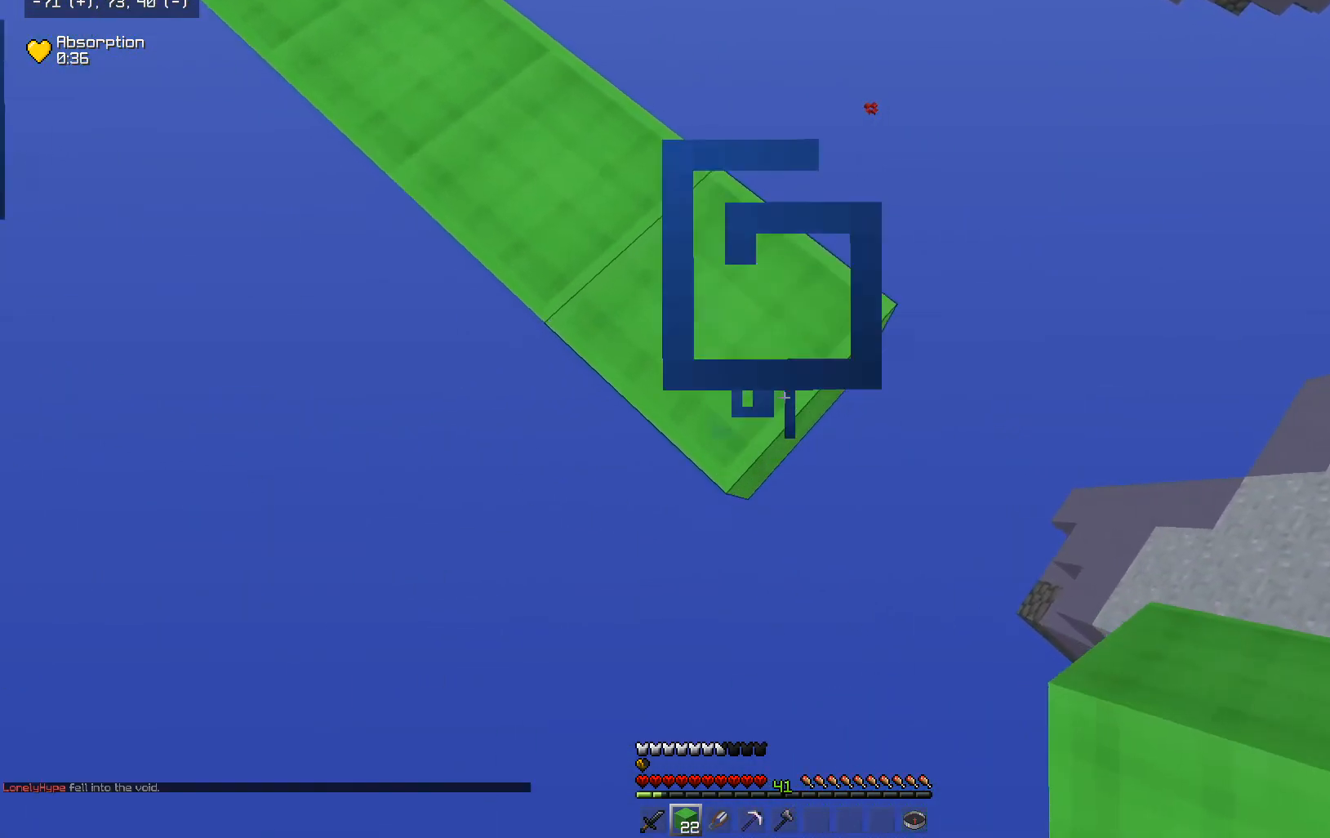
{"keys": ["d", "s"], "mouse": [], "events": [[367, "mouse_right", "up"]]}
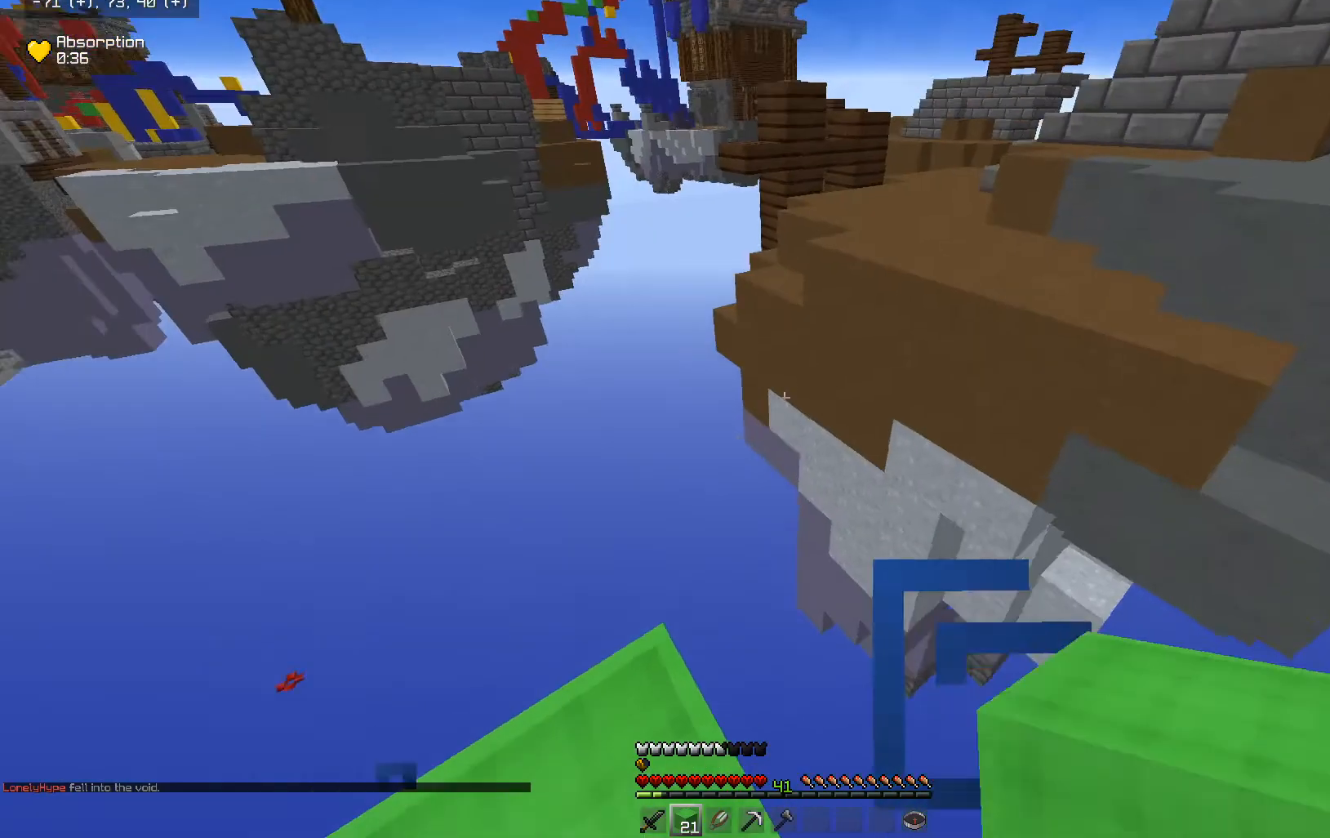
{"keys": ["a", "w"], "mouse": [], "events": [[17, "a", "down"], [17, "d", "up"], [217, "s", "up"], [317, "w", "down"]]}
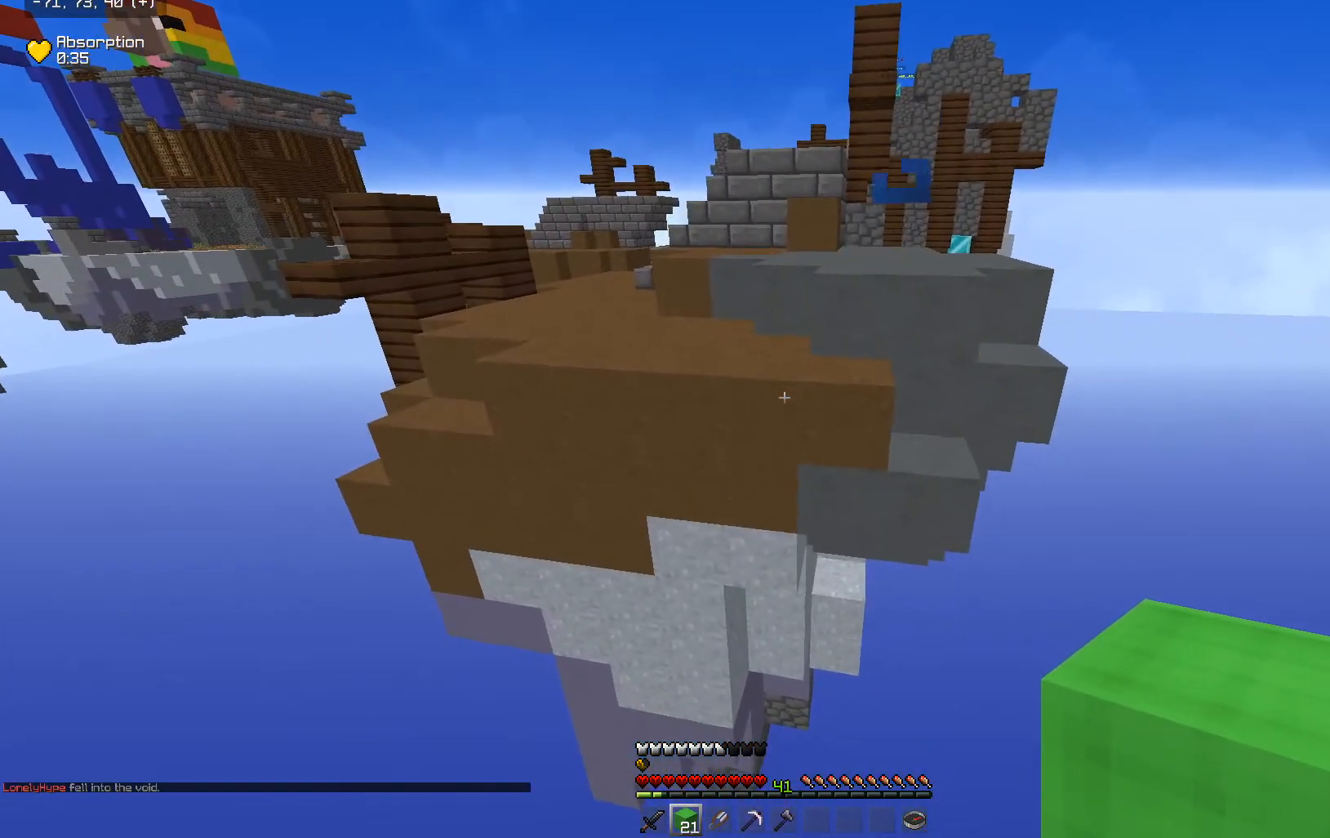
{"keys": [], "mouse": [], "events": [[17, "a", "up"], [17, "mouse_right", "down"], [167, "mouse_right", "up"], [233, "d", "down"], [233, "mouse_right", "down"], [417, "d", "up"], [417, "mouse_right", "up"], [467, "w", "up"]]}
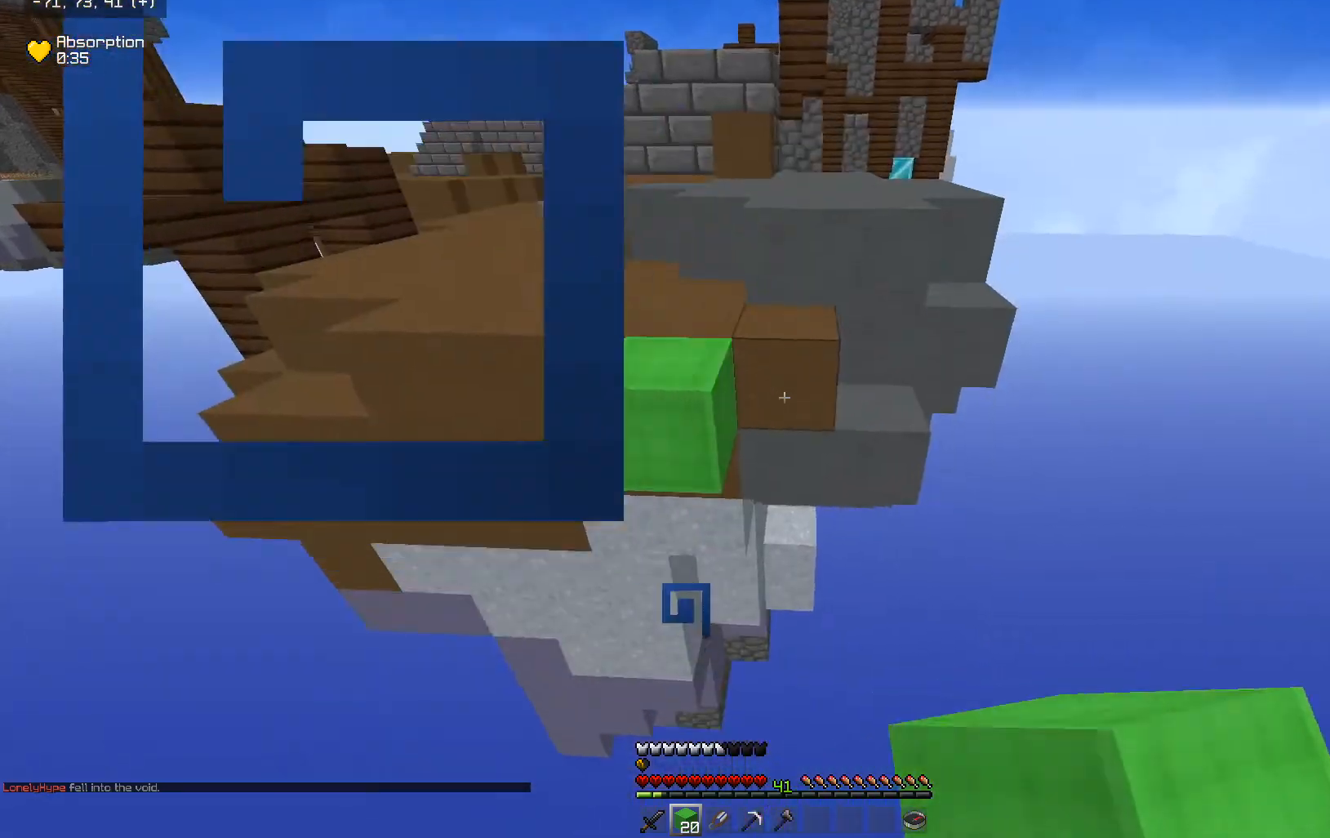
{"keys": ["s"], "mouse": [], "events": [[17, "mouse_right", "down"], [17, "s", "down"], [183, "a", "down"], [183, "mouse_right", "up"], [217, "mouse_right", "down"], [350, "a", "up"], [367, "mouse_right", "up"]]}
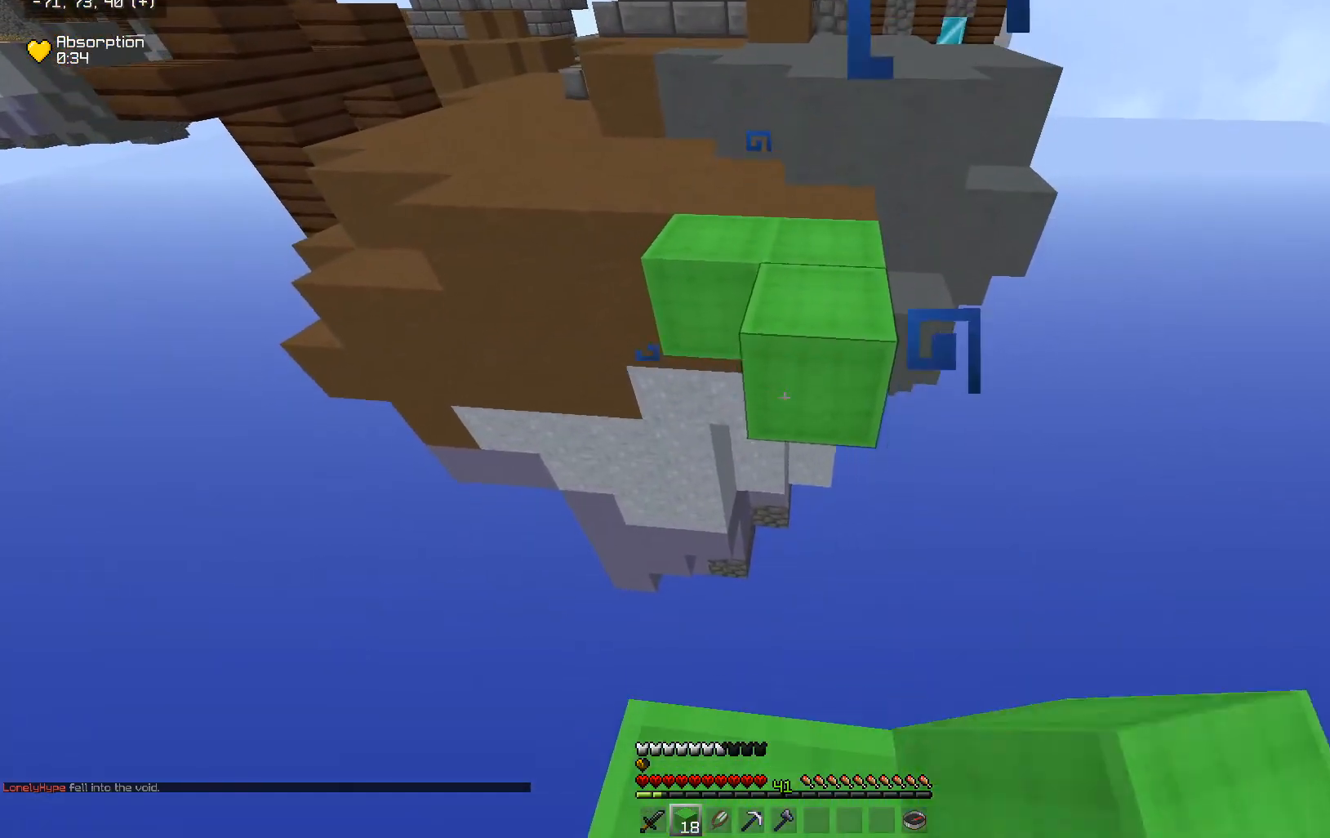
{"keys": ["w"], "mouse": [], "events": [[17, "mouse_right", "down"], [117, "mouse_right", "up"], [317, "mouse_right", "down"], [467, "mouse_right", "up"], [467, "s", "up"], [467, "w", "down"]]}
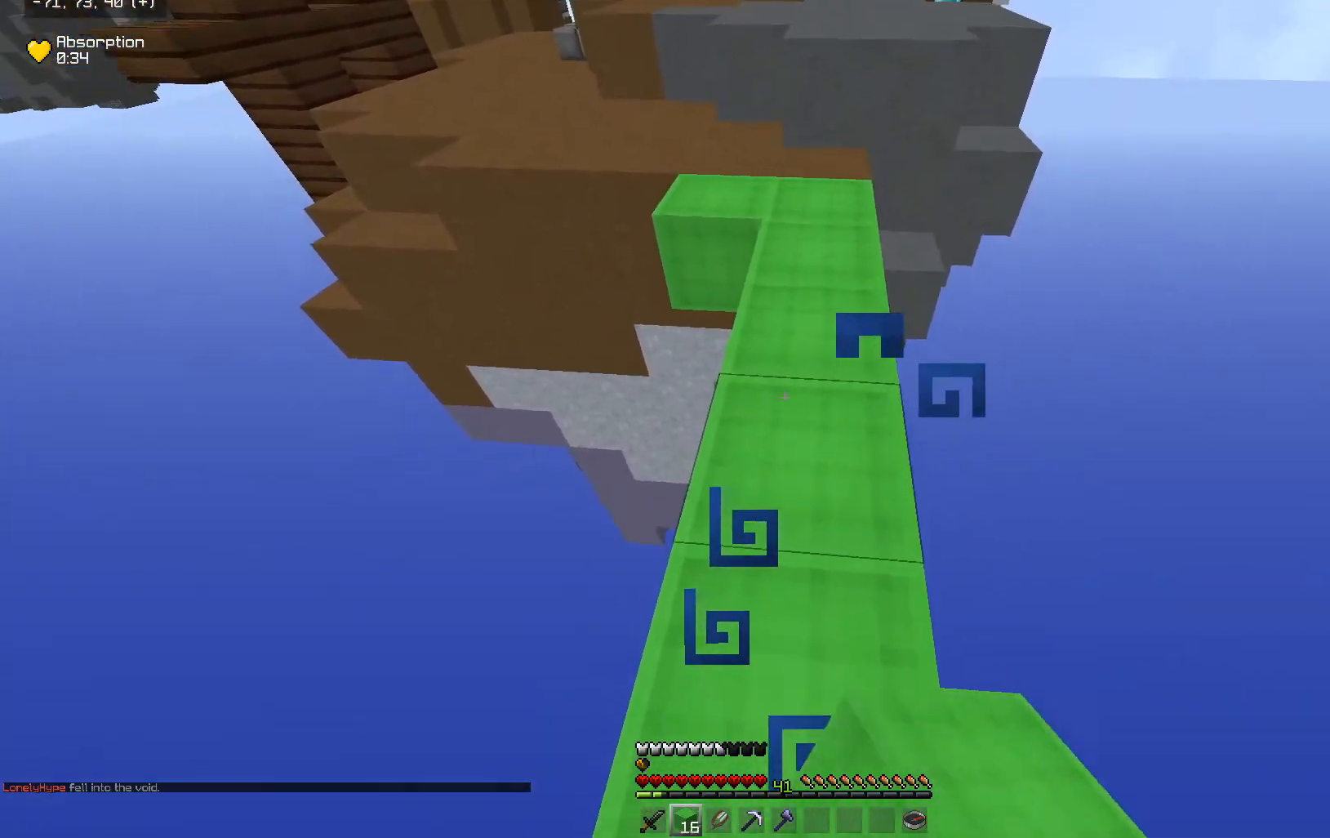
{"keys": ["w"], "mouse": [], "events": [[117, "space", "down"], [317, "space", "up"]]}
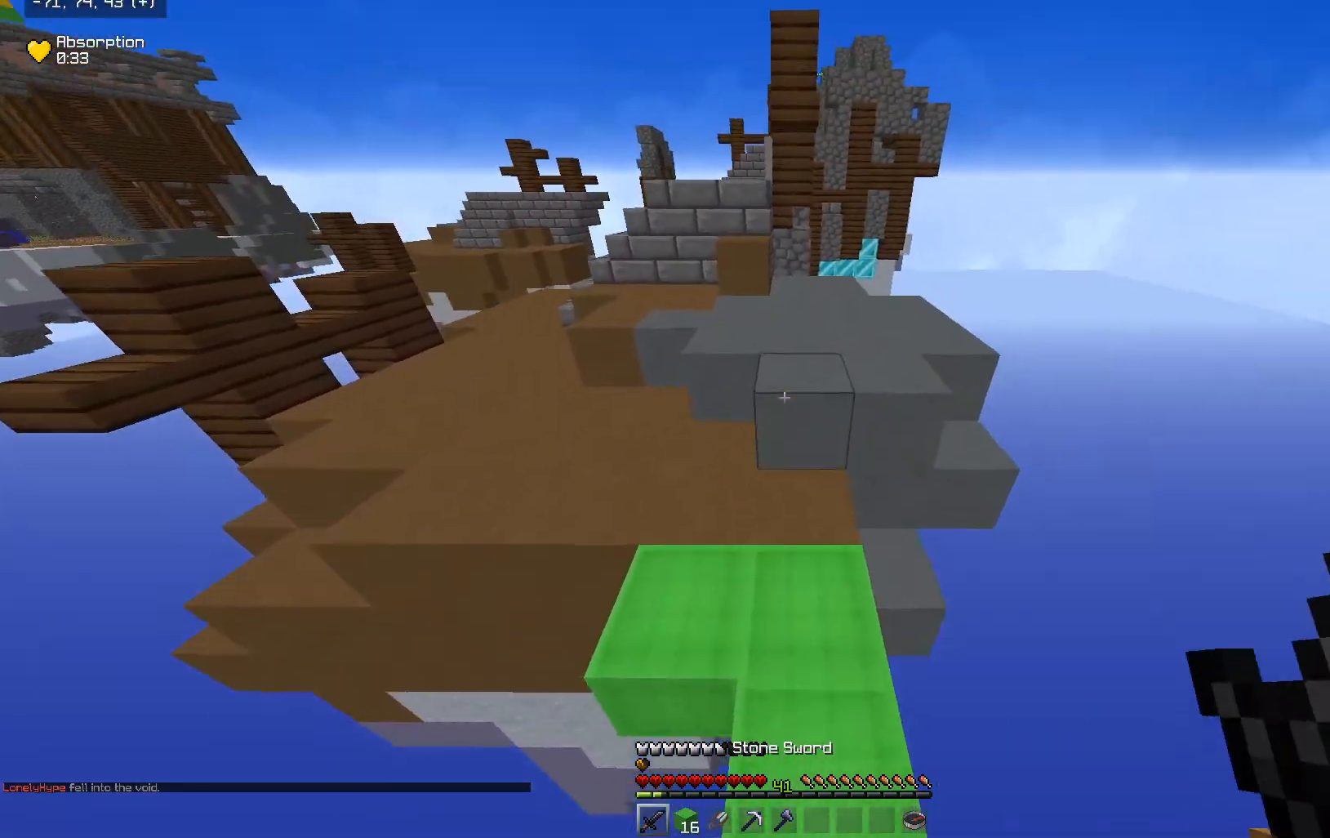
{"keys": ["a", "space", "w"], "mouse": [], "events": [[67, "space", "down"], [467, "a", "down"]]}
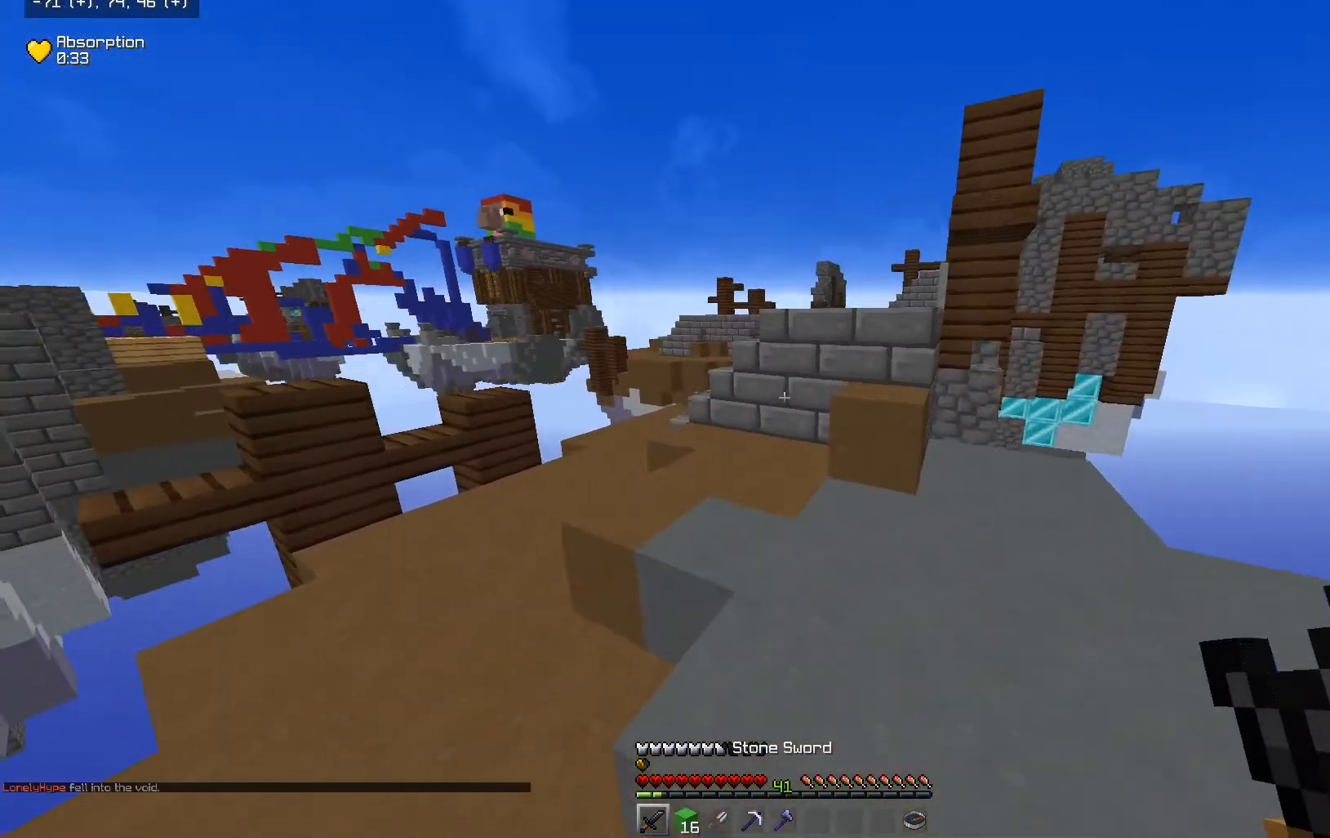
{"keys": ["a", "space", "w"], "mouse": [], "events": []}
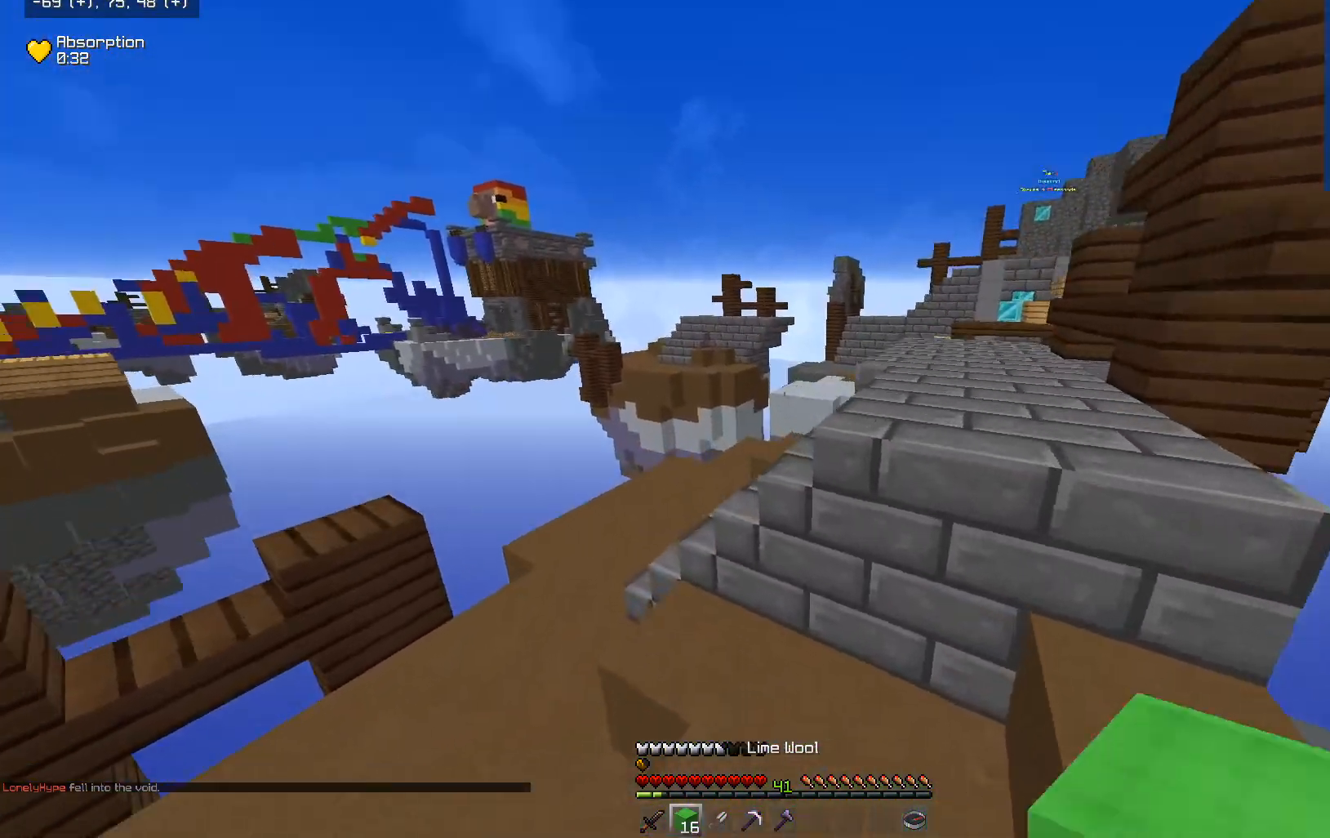
{"keys": ["d", "space", "w"], "mouse": [], "events": [[17, "space", "up"], [167, "space", "down"], [367, "a", "up"], [367, "d", "down"]]}
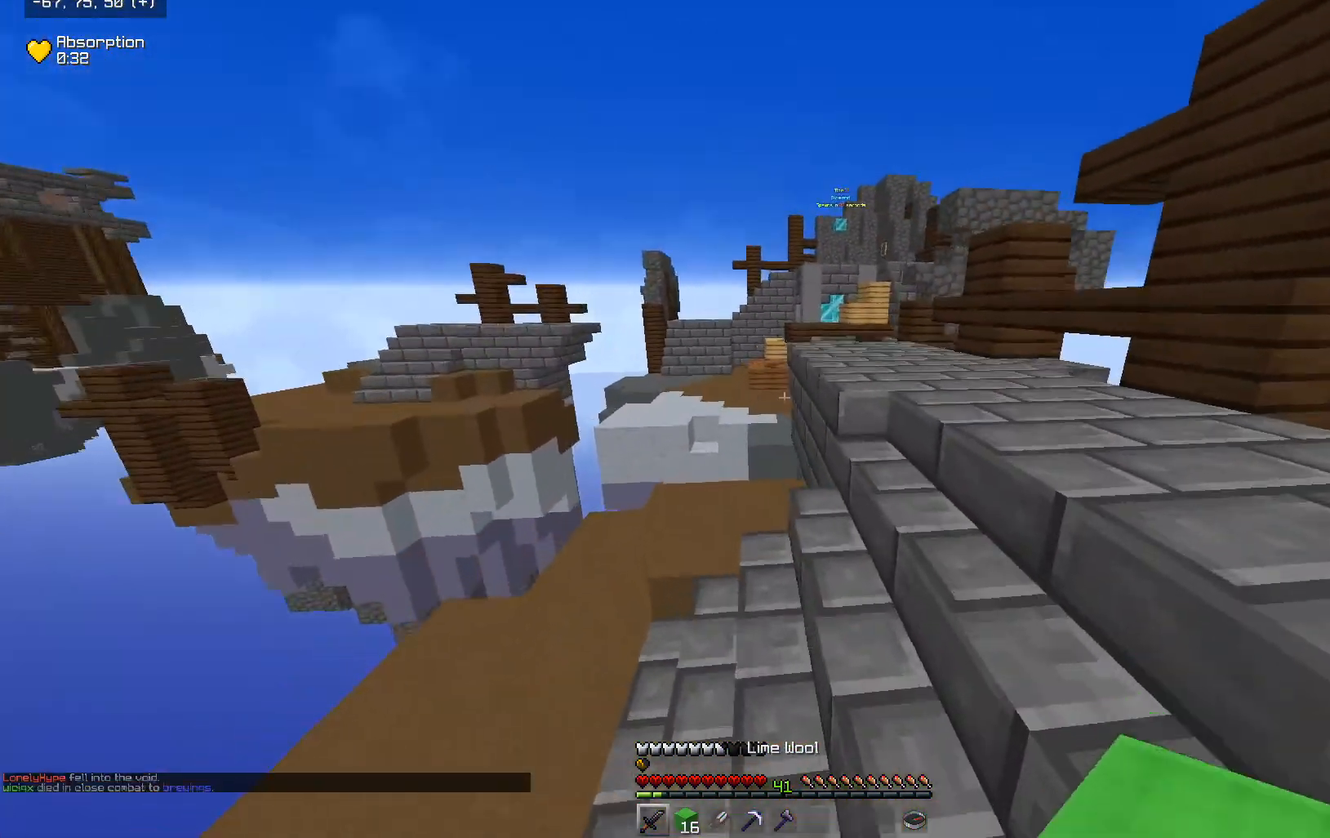
{"keys": ["w"], "mouse": [], "events": [[117, "space", "up"], [467, "d", "up"]]}
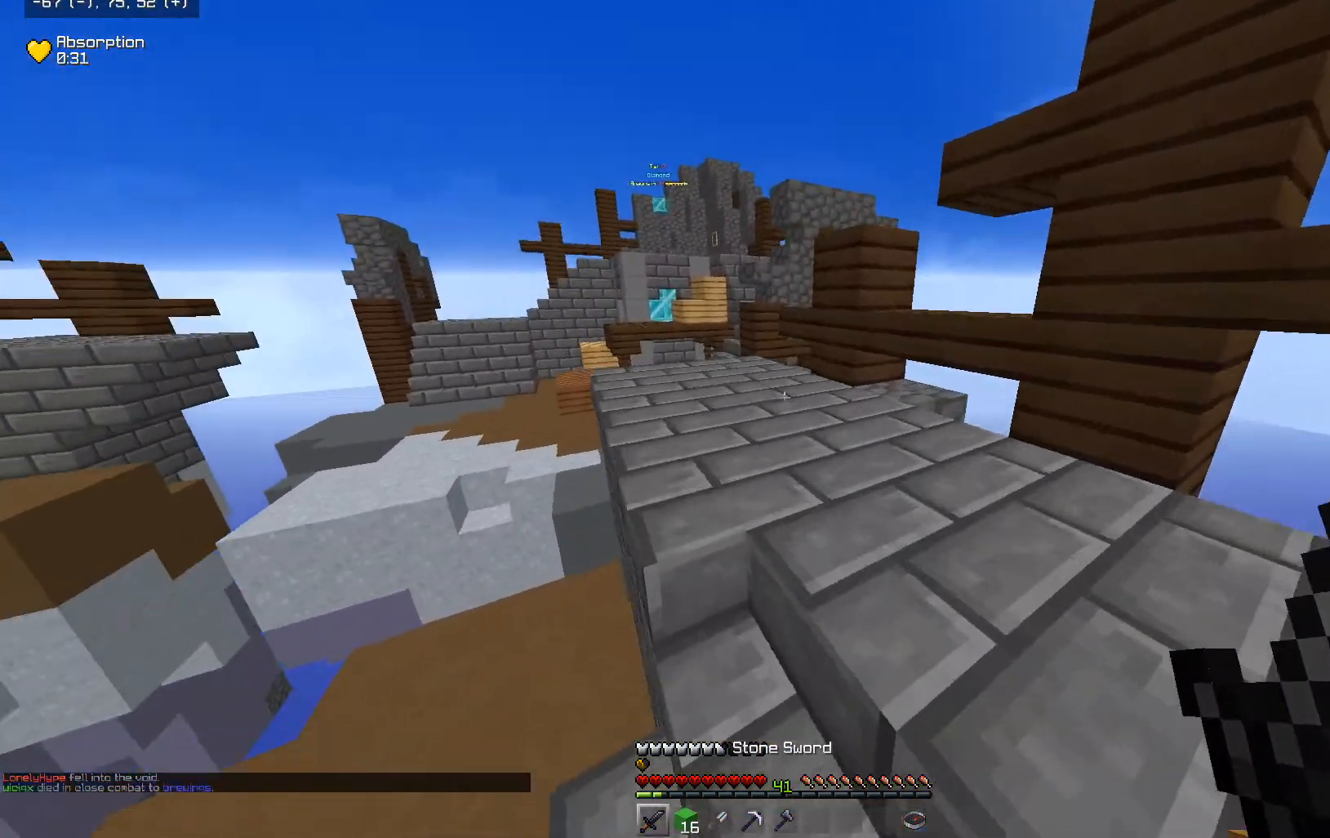
{"keys": ["a", "space", "w"], "mouse": [], "events": [[17, "space", "down"], [367, "a", "down"]]}
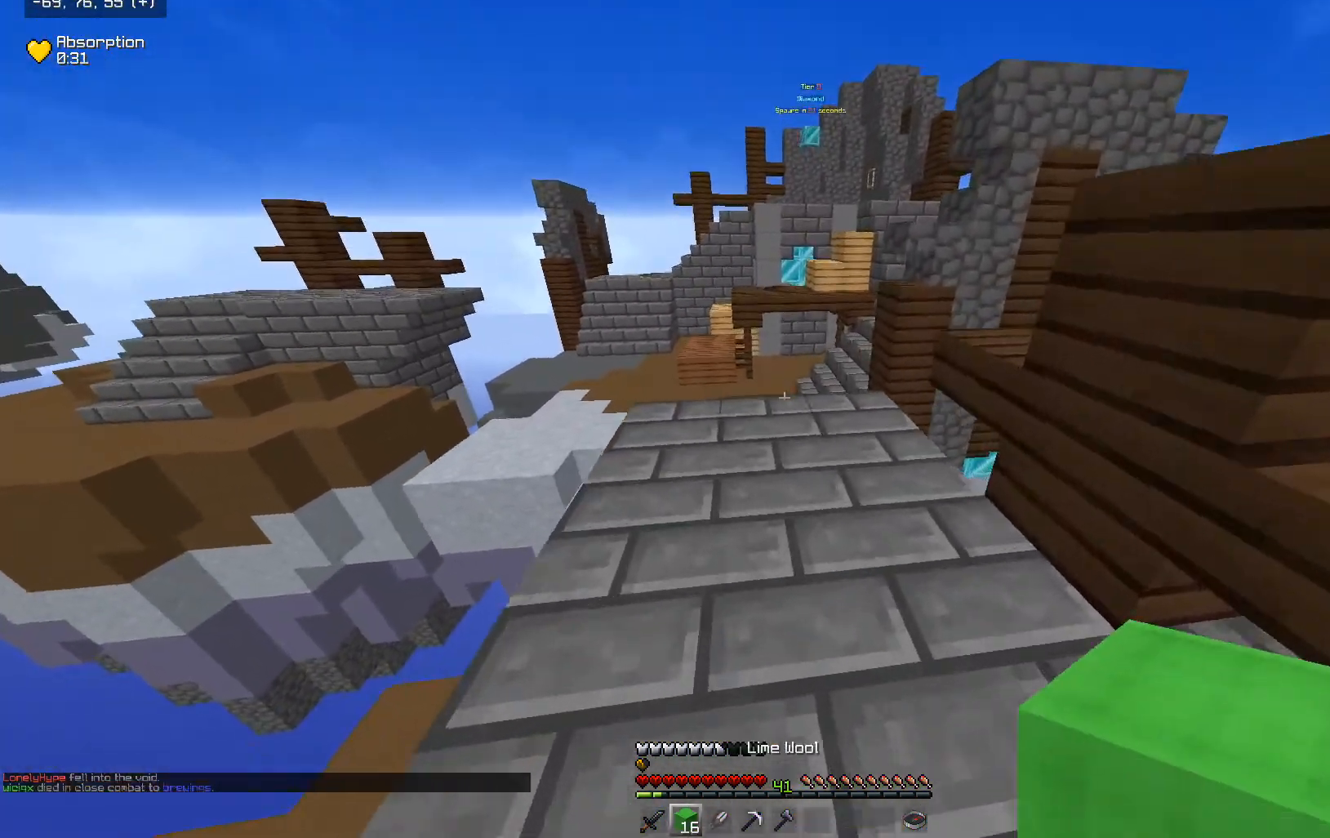
{"keys": ["d", "w"], "mouse": [], "events": [[67, "a", "up"], [117, "space", "up"], [267, "d", "down"], [367, "w", "up"], [417, "w", "down"]]}
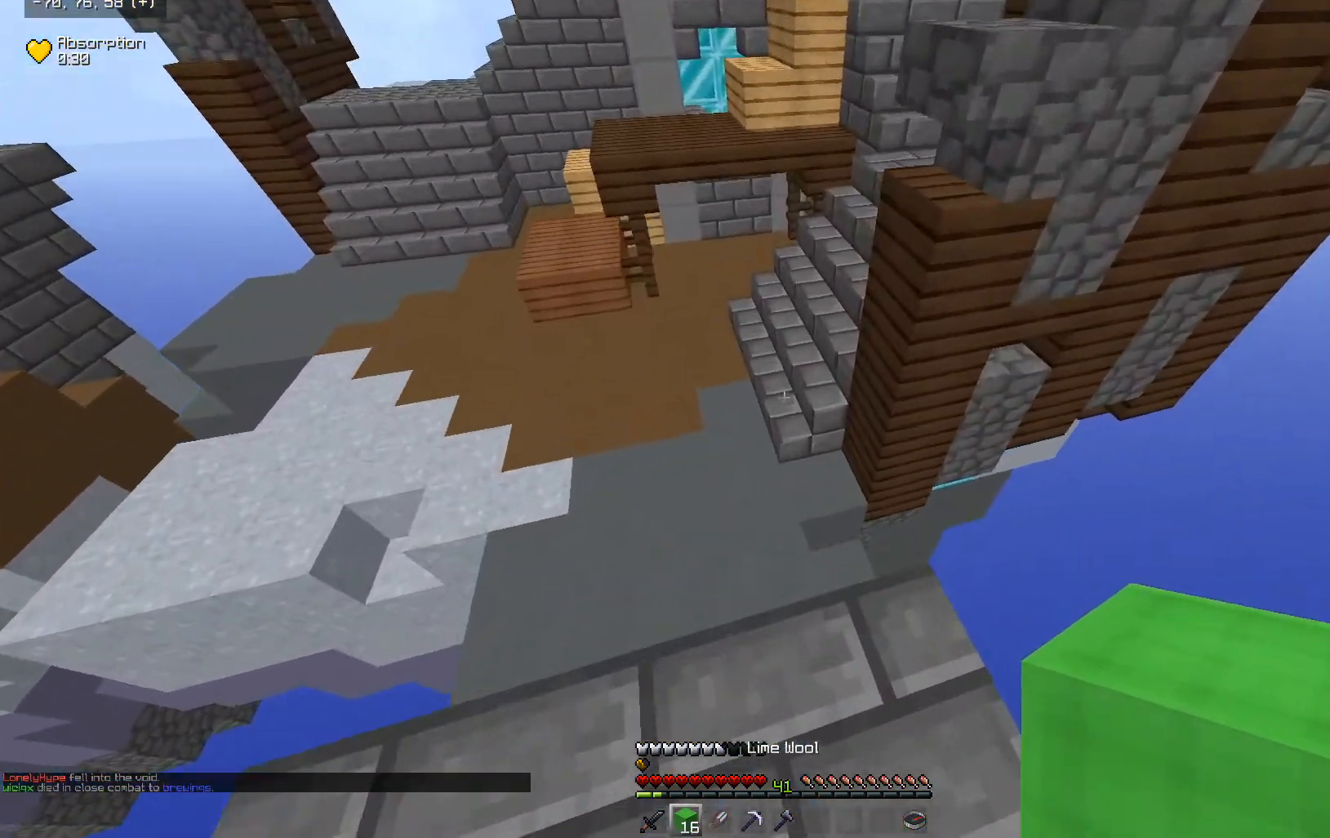
{"keys": ["d", "w"], "mouse": [], "events": [[17, "d", "up"], [117, "a", "down"], [117, "space", "down"], [267, "a", "up"], [417, "d", "down"], [467, "space", "up"]]}
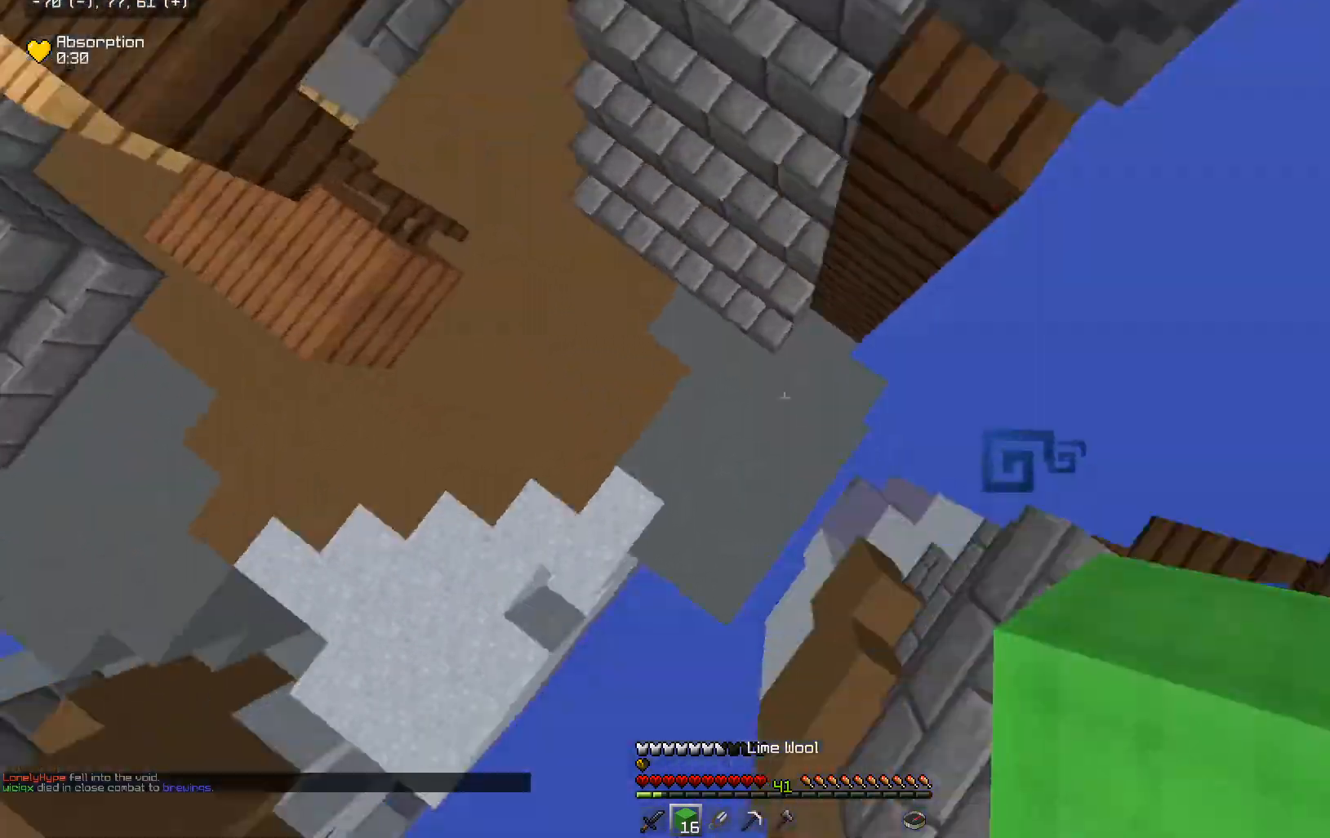
{"keys": ["w"], "mouse": [], "events": [[117, "d", "up"], [117, "mouse_right", "down"], [267, "mouse_right", "up"], [317, "mouse_right", "down"], [417, "mouse_right", "up"]]}
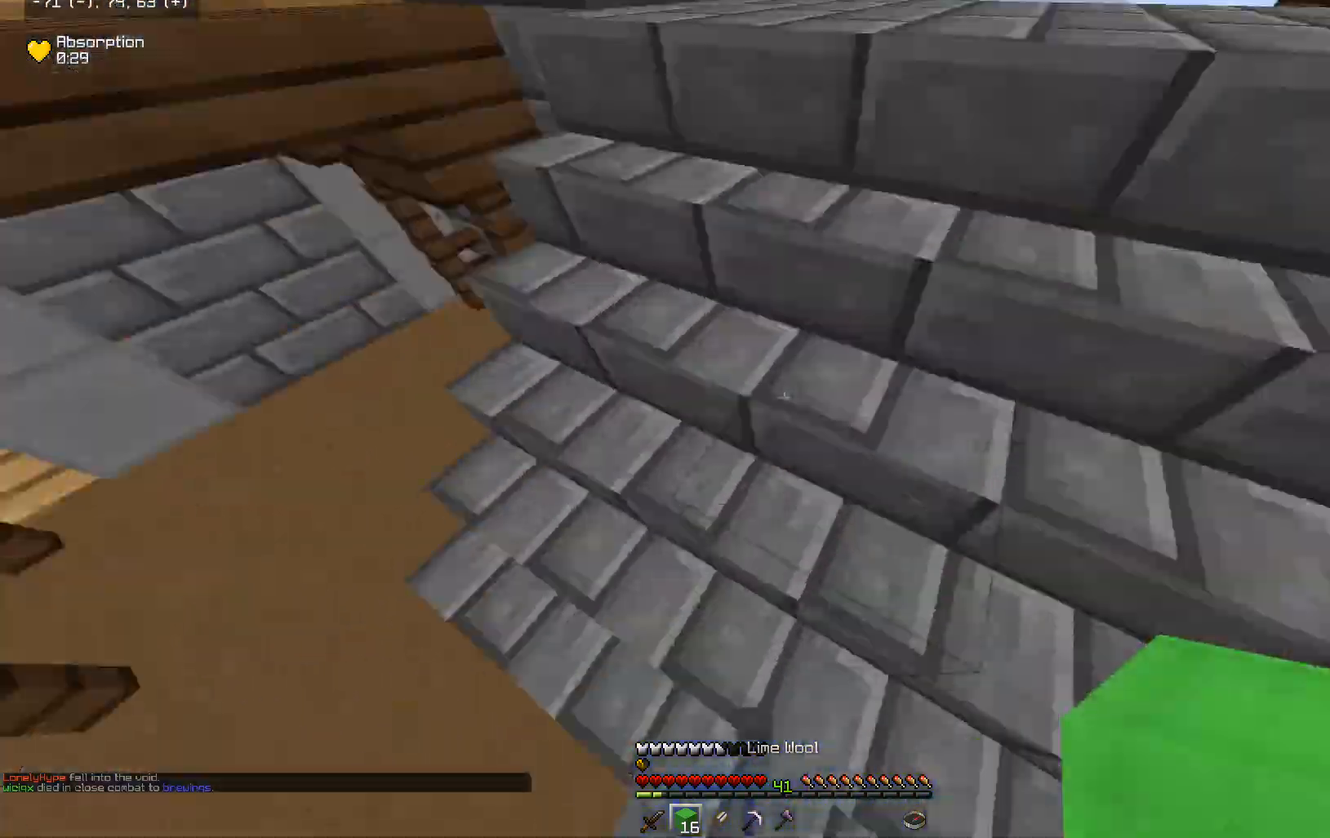
{"keys": ["w"], "mouse": [], "events": [[167, "d", "down"], [367, "d", "up"]]}
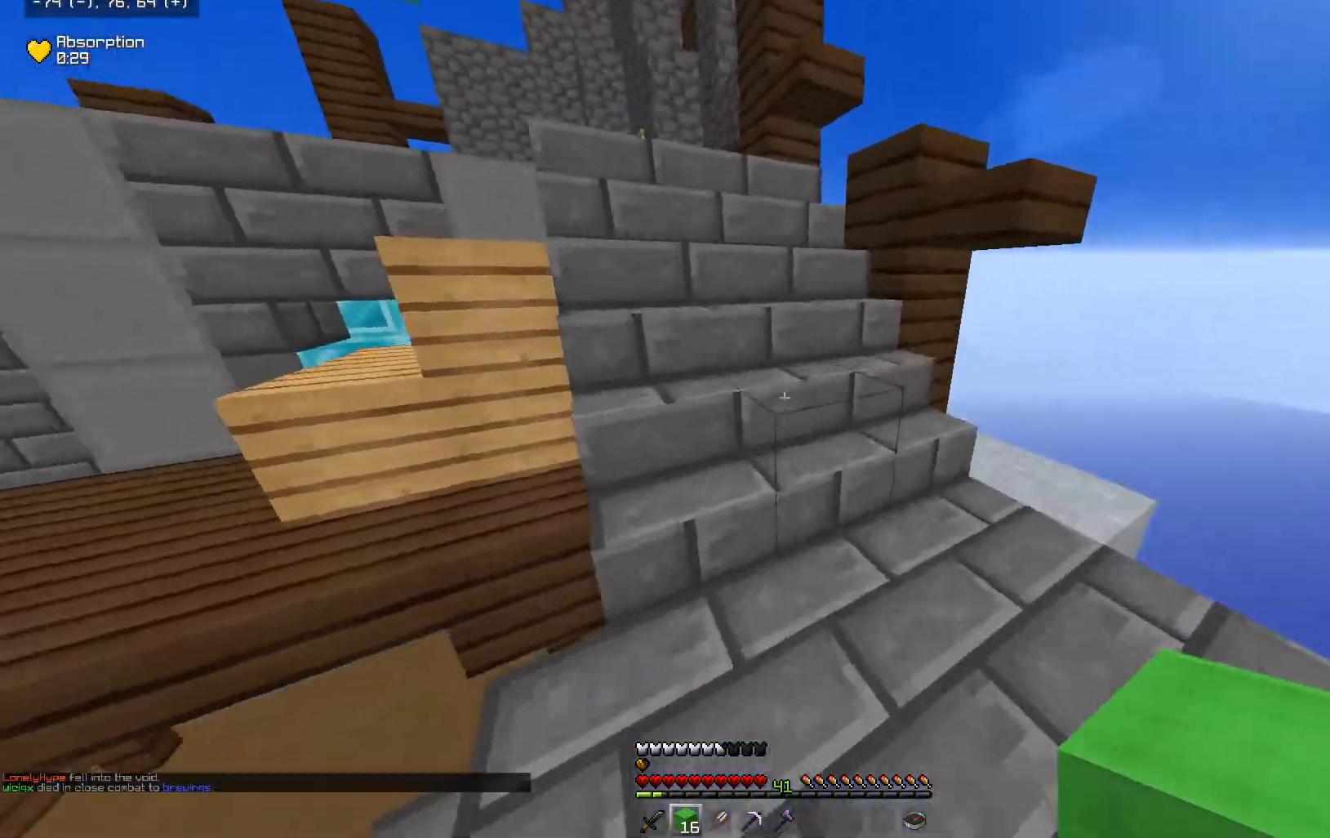
{"keys": ["space", "w"], "mouse": [], "events": [[117, "space", "down"], [317, "space", "up"], [367, "space", "down"]]}
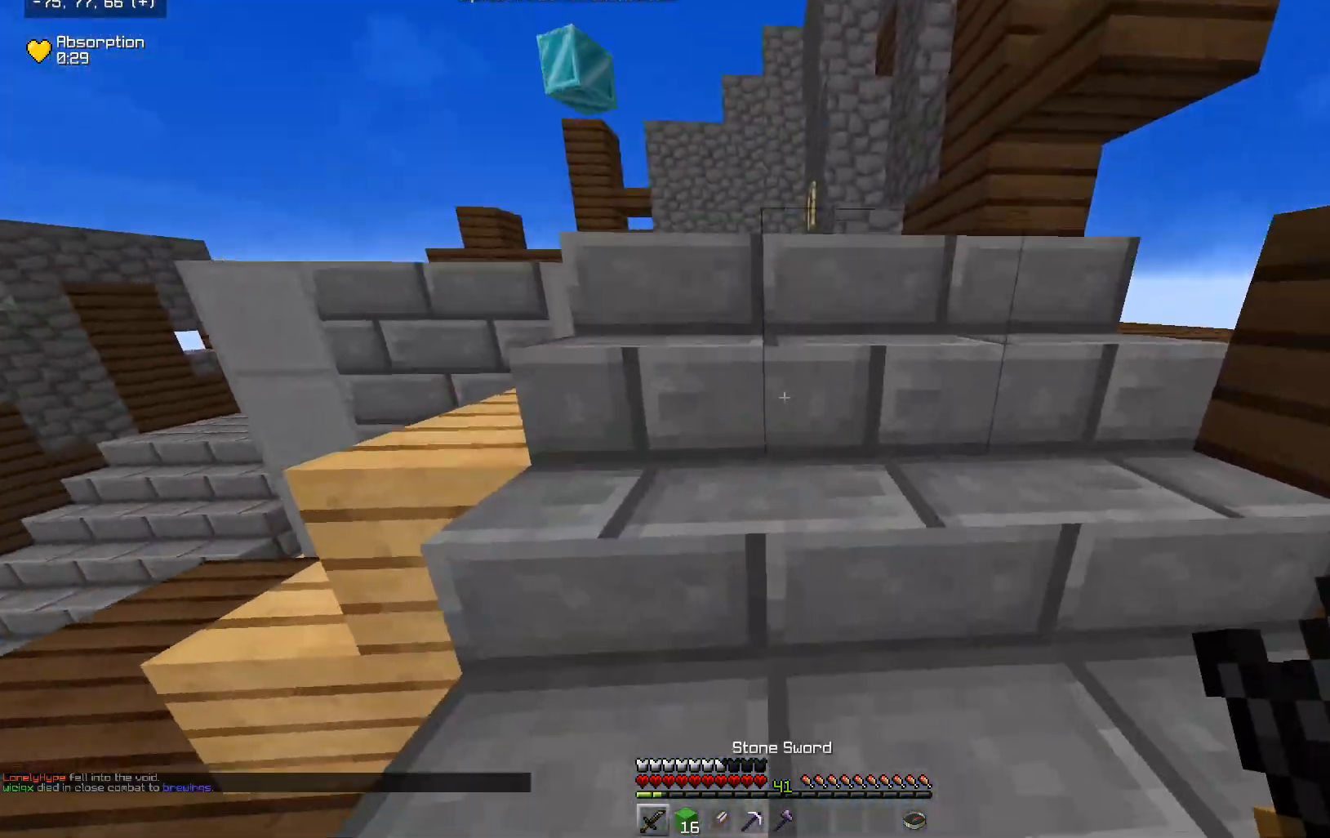
{"keys": ["space", "w"], "mouse": [], "events": [[17, "space", "up"], [83, "space", "down"], [300, "space", "up"], [417, "space", "down"]]}
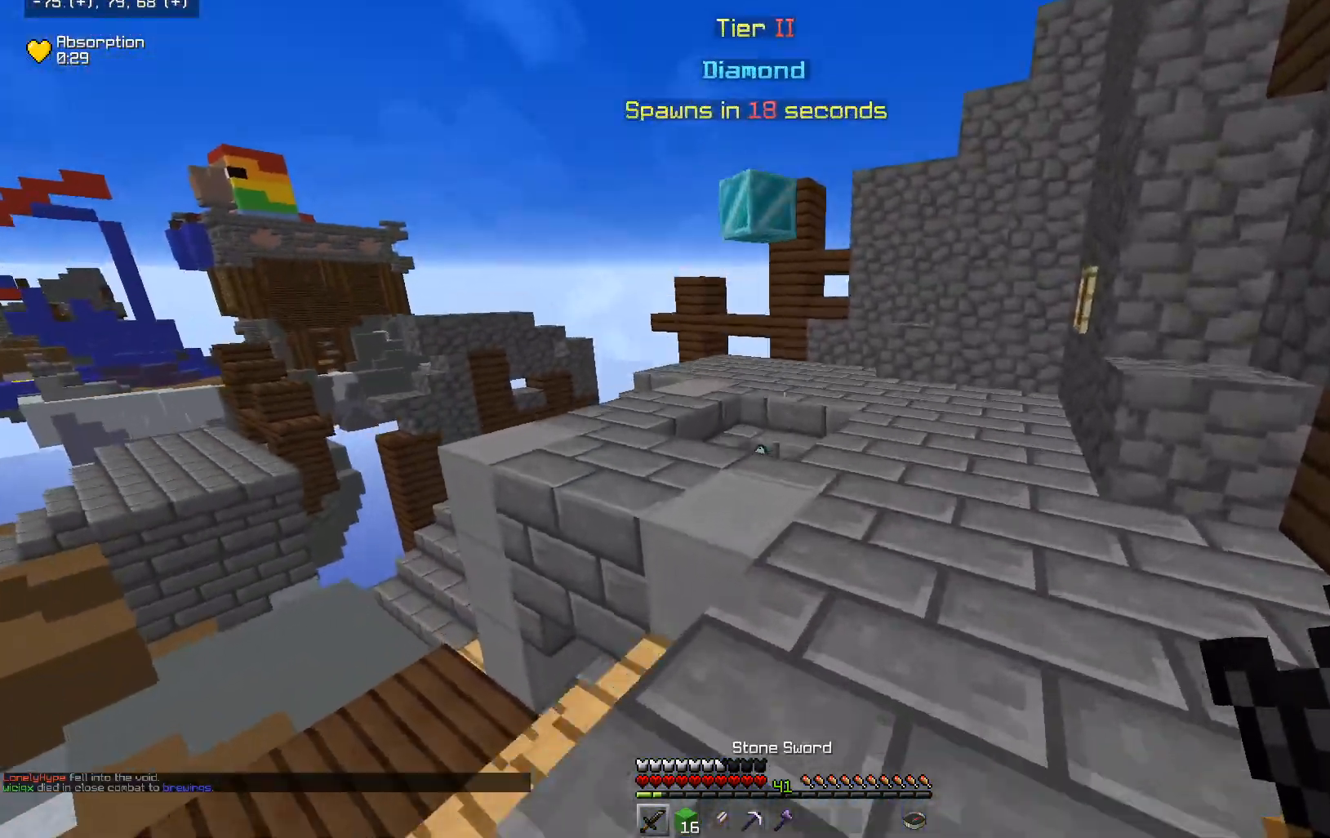
{"keys": ["w"], "mouse": [], "events": [[267, "d", "down"], [267, "space", "up"], [467, "d", "up"]]}